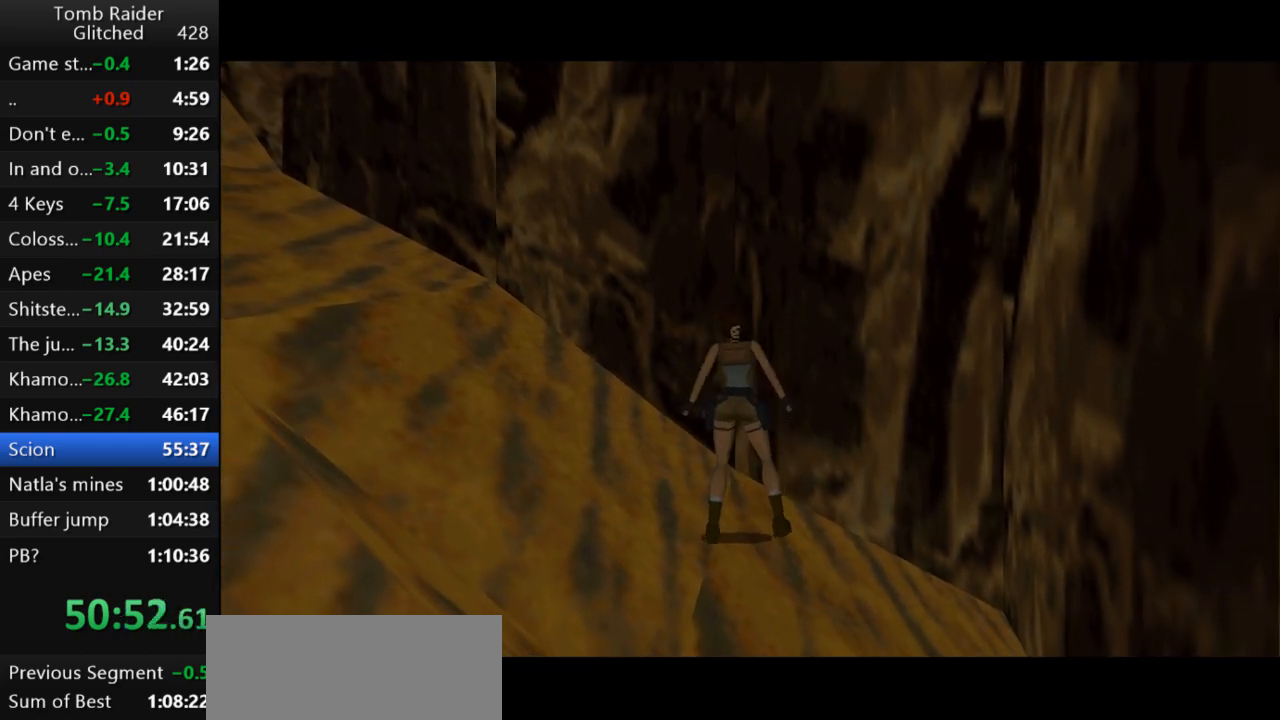
Gameplay with keyboard; each line is a JSON object with the keys held at the frame after it. "events" lists presses ("down") and releases ("up") of "action", "action2", "down", "guns", "inv", "jump", "left", "look", "lstep", "right", "roll", "roll2", "rstep", "up" and "walk" between this image and that frame as [ms after this image, input, new state], when the widget could be followed in between. No other keys are recorded. Mouse input is not recorded. Key names are as the overlay labels them; some are game actions (e.g. jump) rather than physical keys.
{"keys": [], "events": [[233, "left", "up"]]}
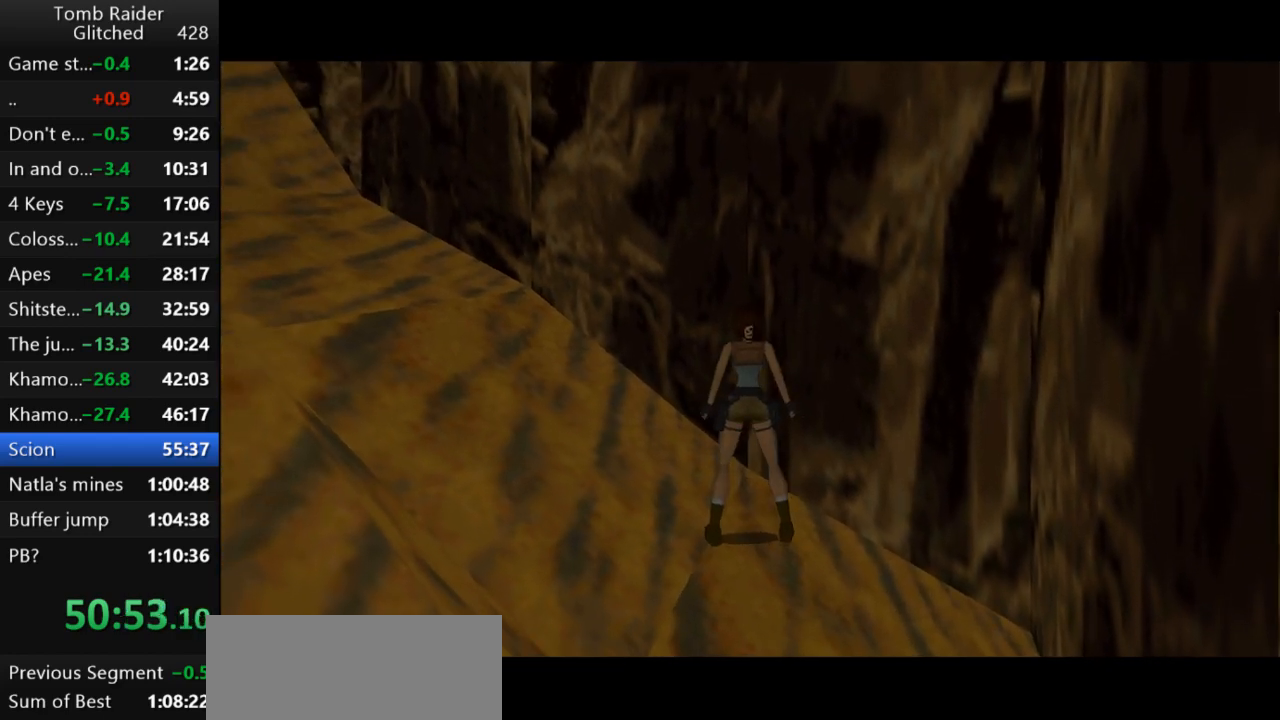
{"keys": ["left"], "events": [[467, "left", "down"]]}
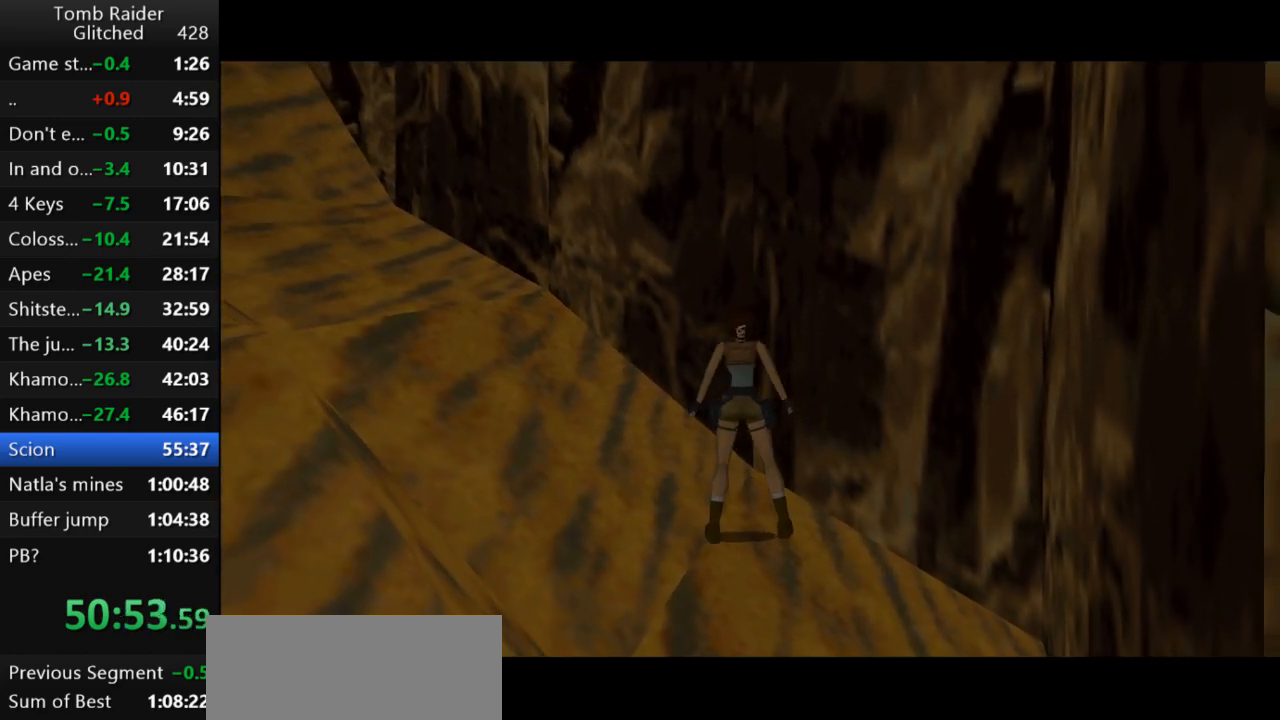
{"keys": [], "events": [[67, "left", "up"]]}
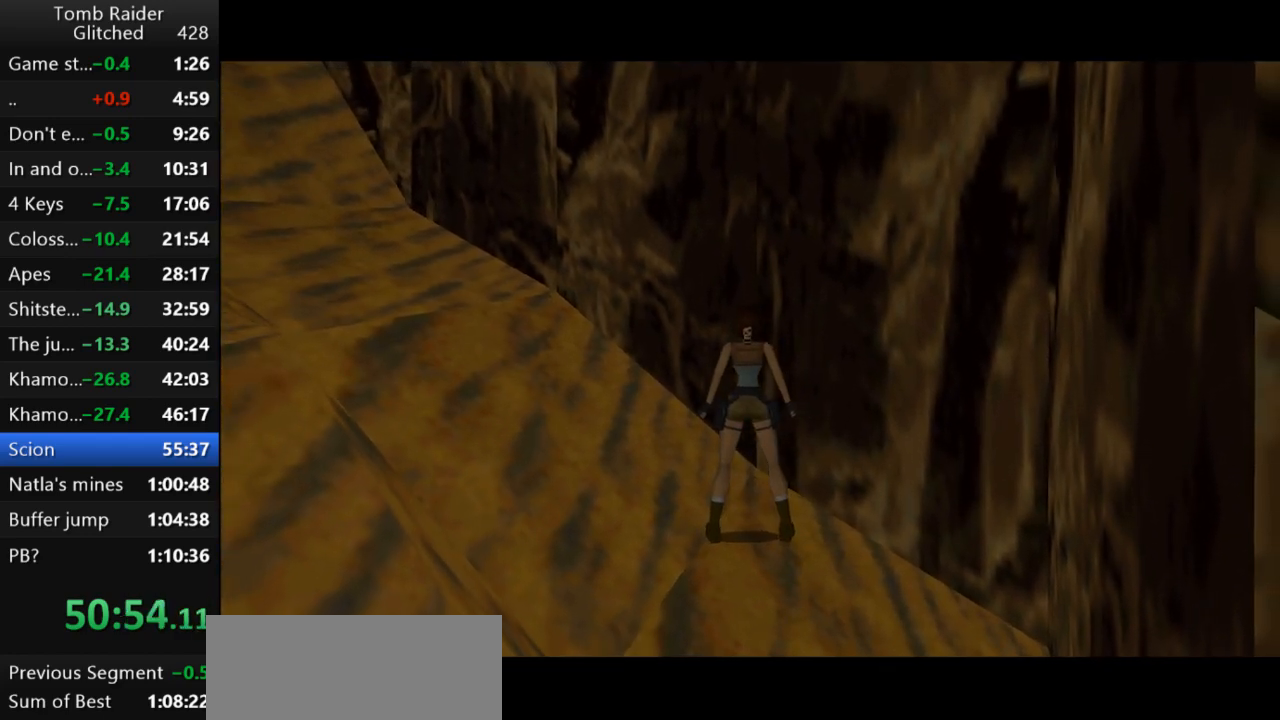
{"keys": ["jump", "up"], "events": [[333, "jump", "down"], [467, "up", "down"]]}
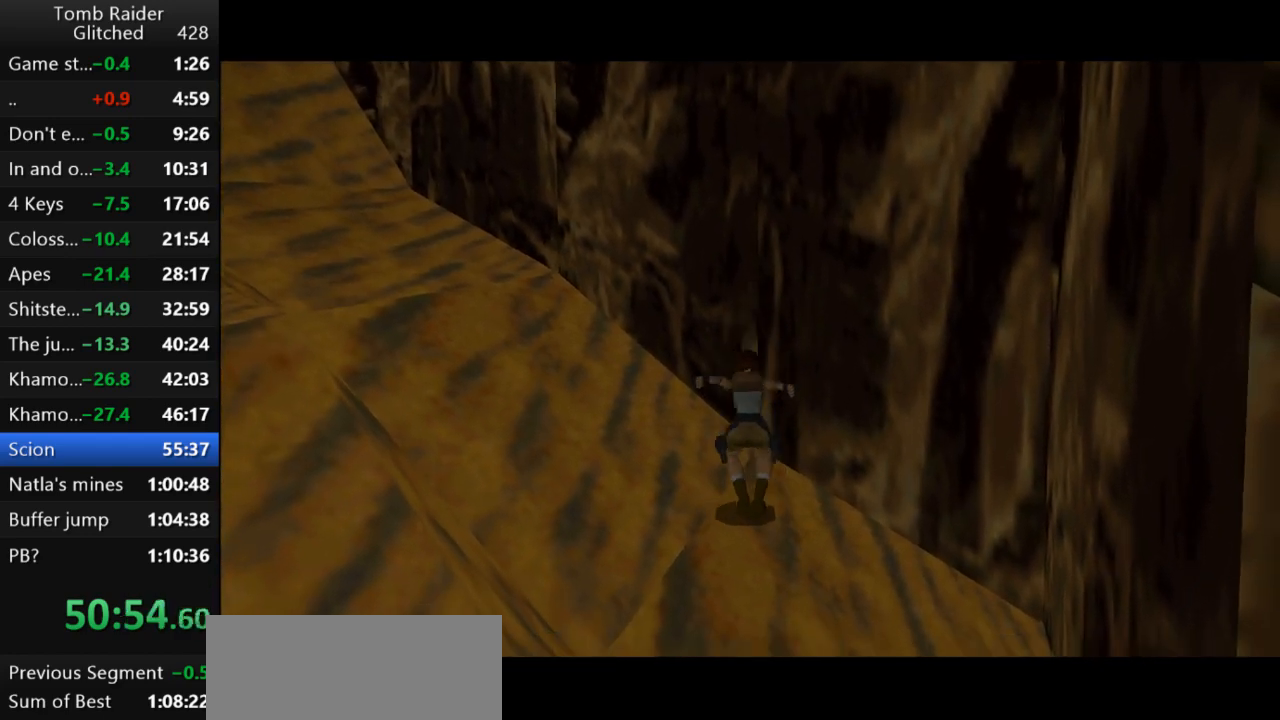
{"keys": [], "events": [[267, "jump", "up"], [267, "up", "up"]]}
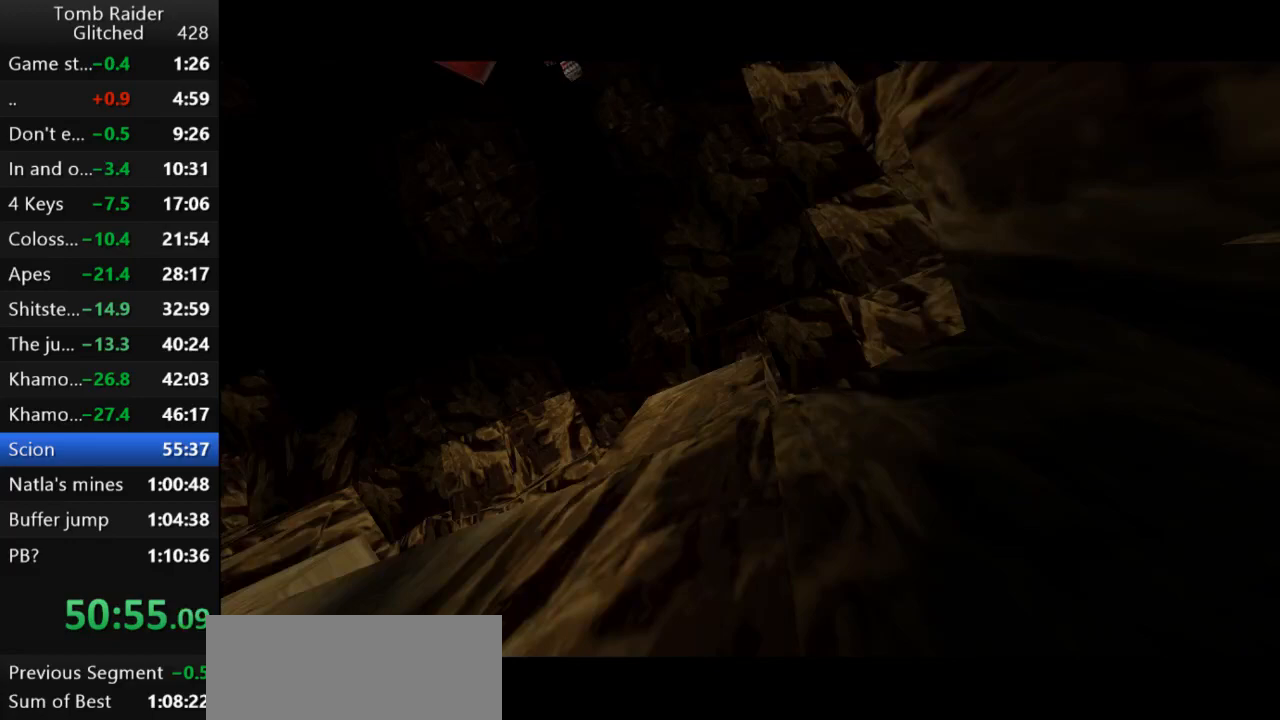
{"keys": ["up"], "events": [[233, "up", "down"]]}
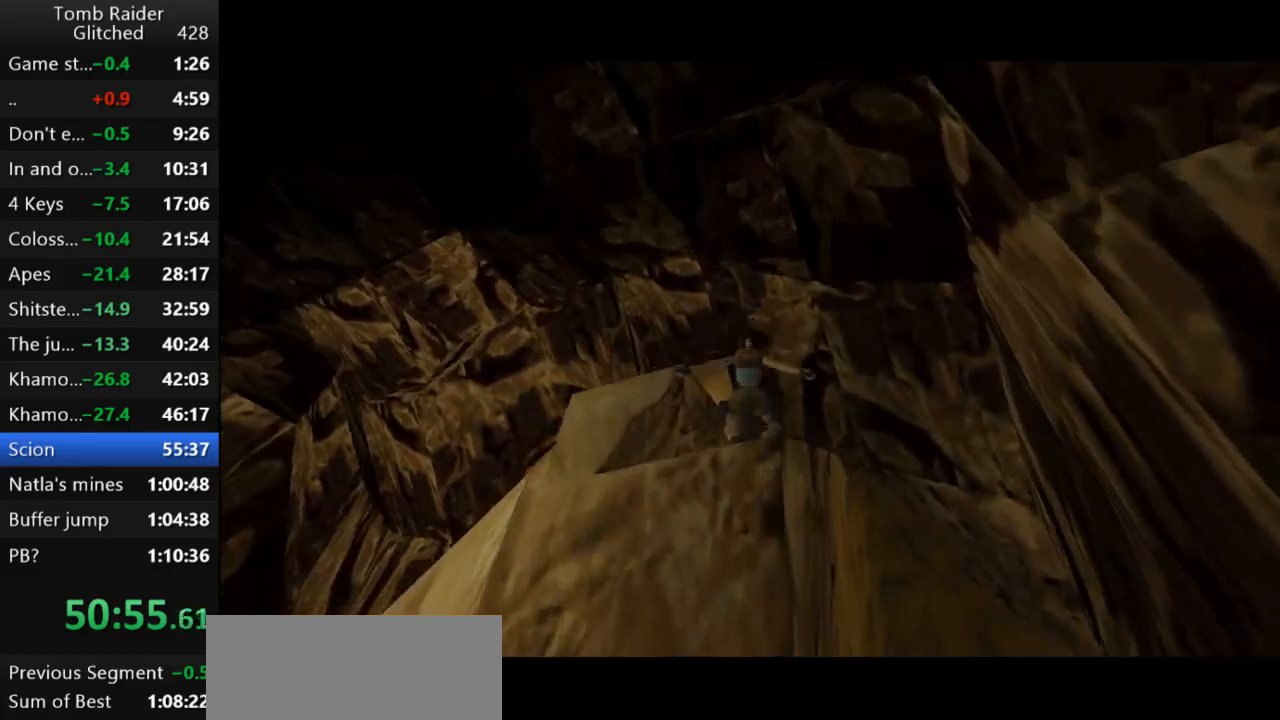
{"keys": ["guns"], "events": [[200, "up", "up"], [233, "roll2", "down"], [400, "guns", "down"], [400, "roll2", "up"]]}
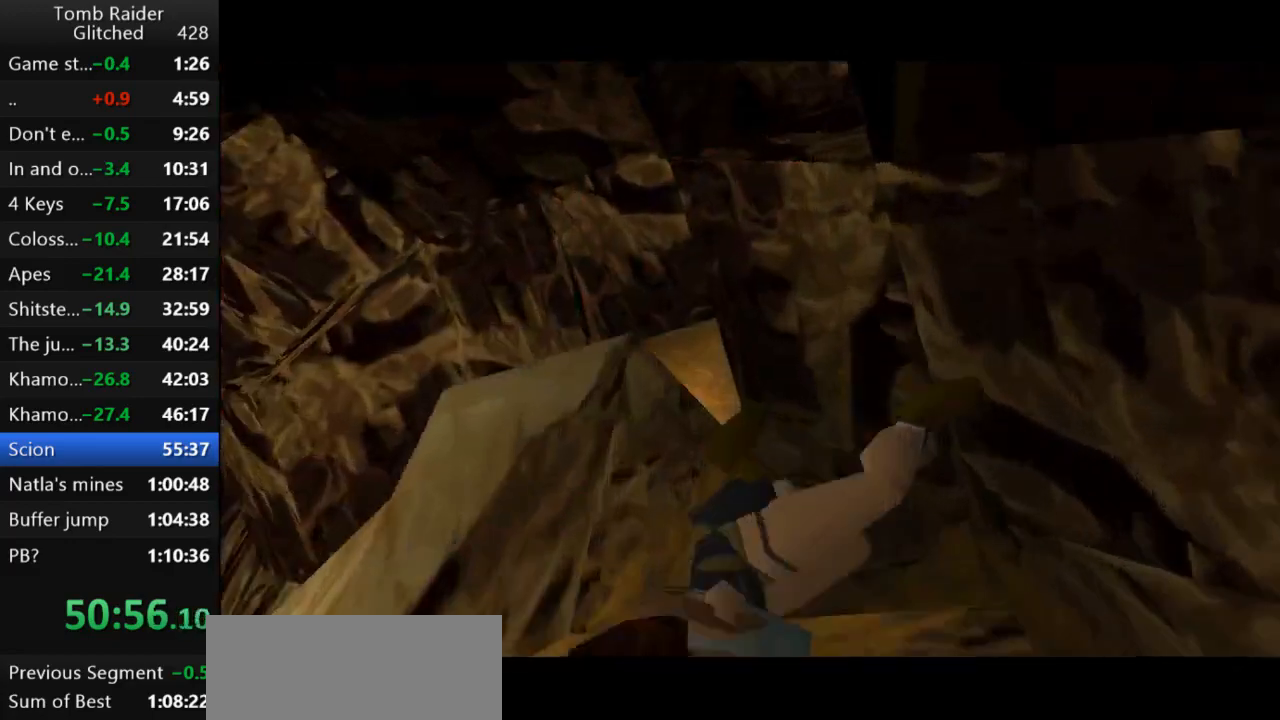
{"keys": ["action2"], "events": [[100, "guns", "up"], [233, "action2", "down"]]}
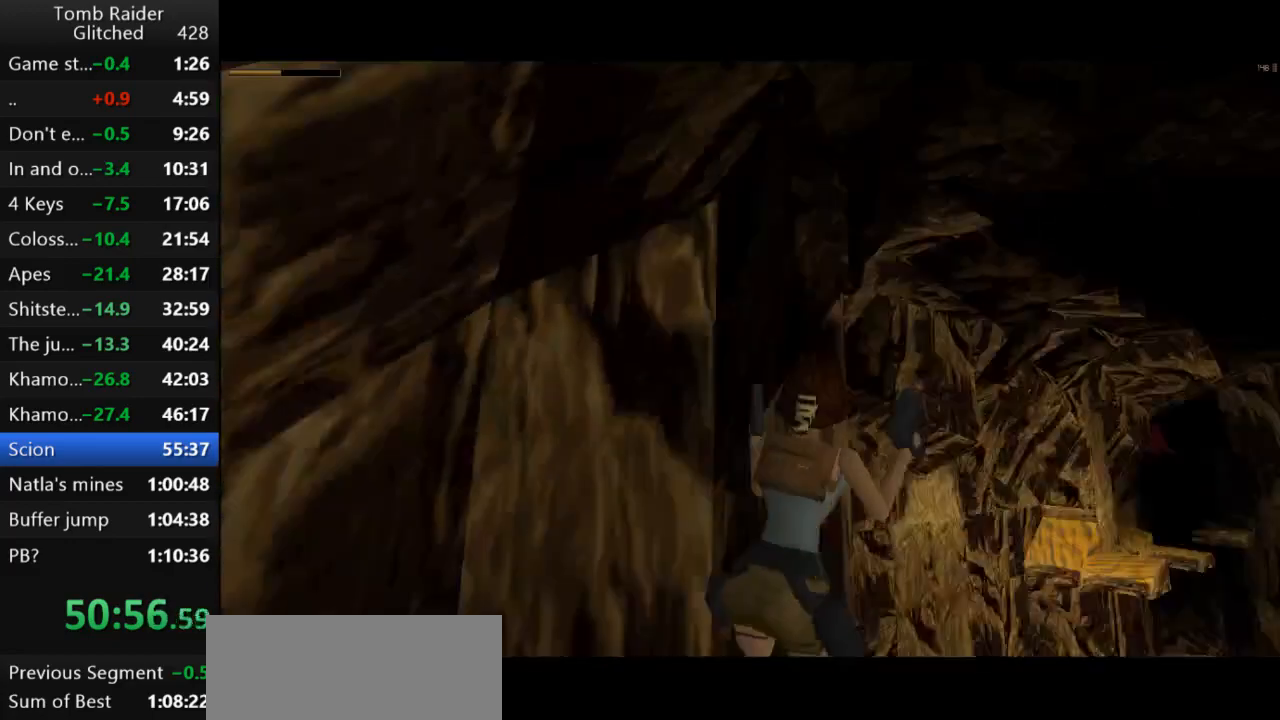
{"keys": ["action2"], "events": []}
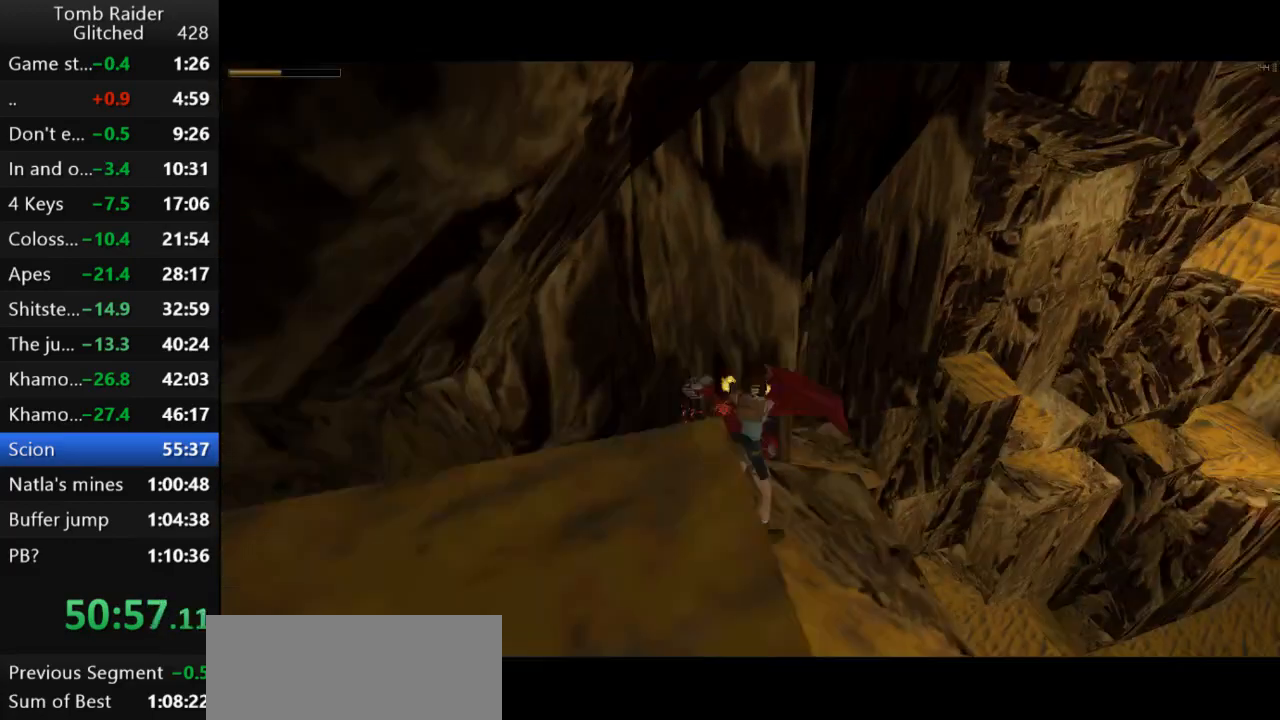
{"keys": ["action2", "left"], "events": [[400, "left", "down"]]}
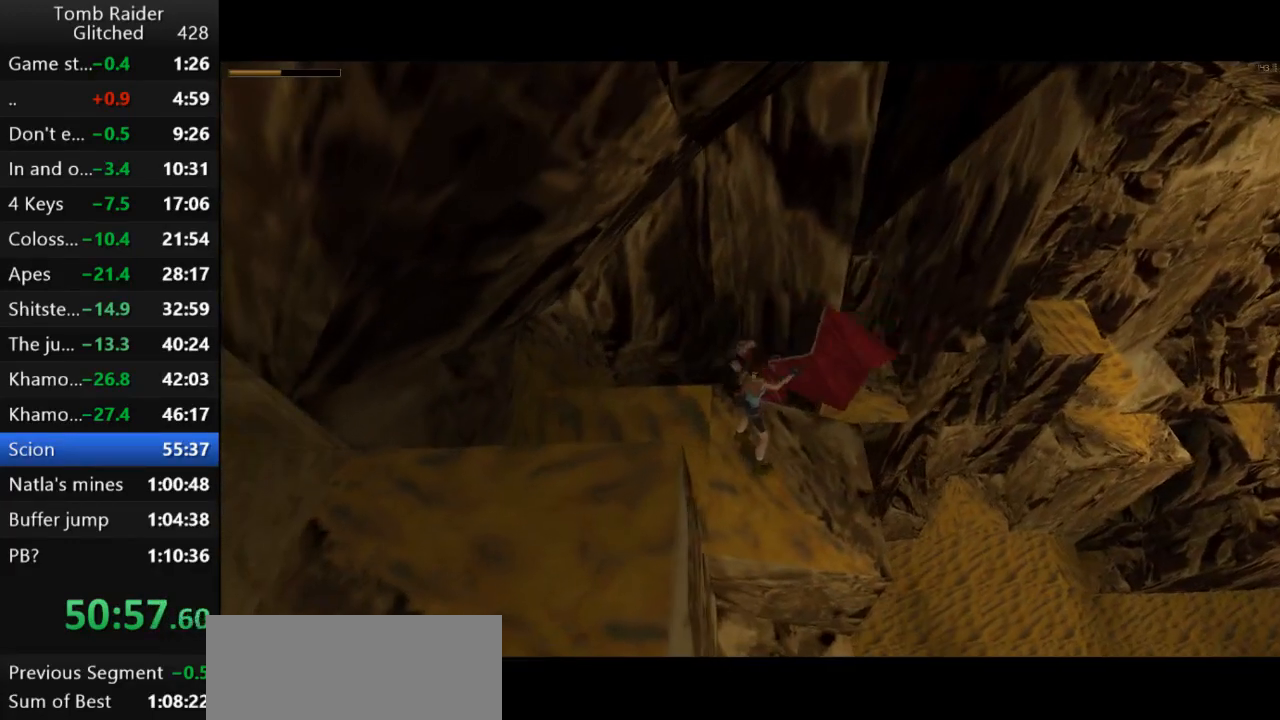
{"keys": ["action2"], "events": [[300, "left", "up"]]}
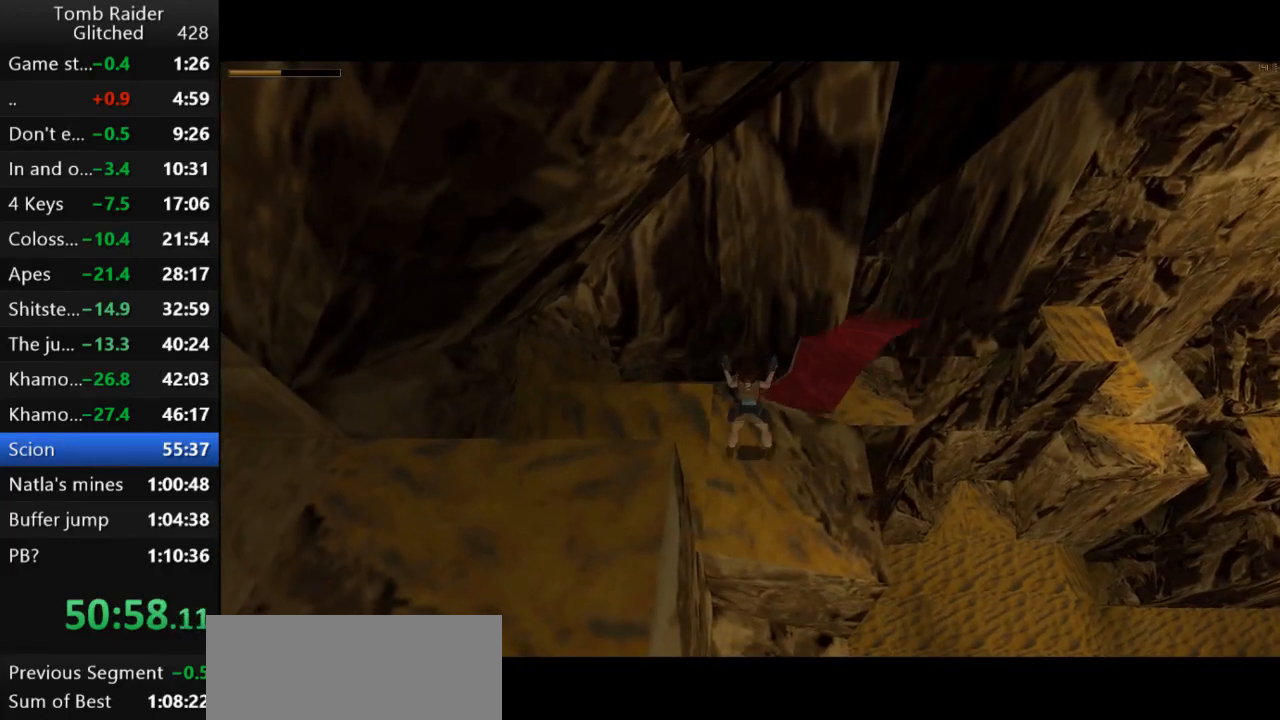
{"keys": ["action2"], "events": []}
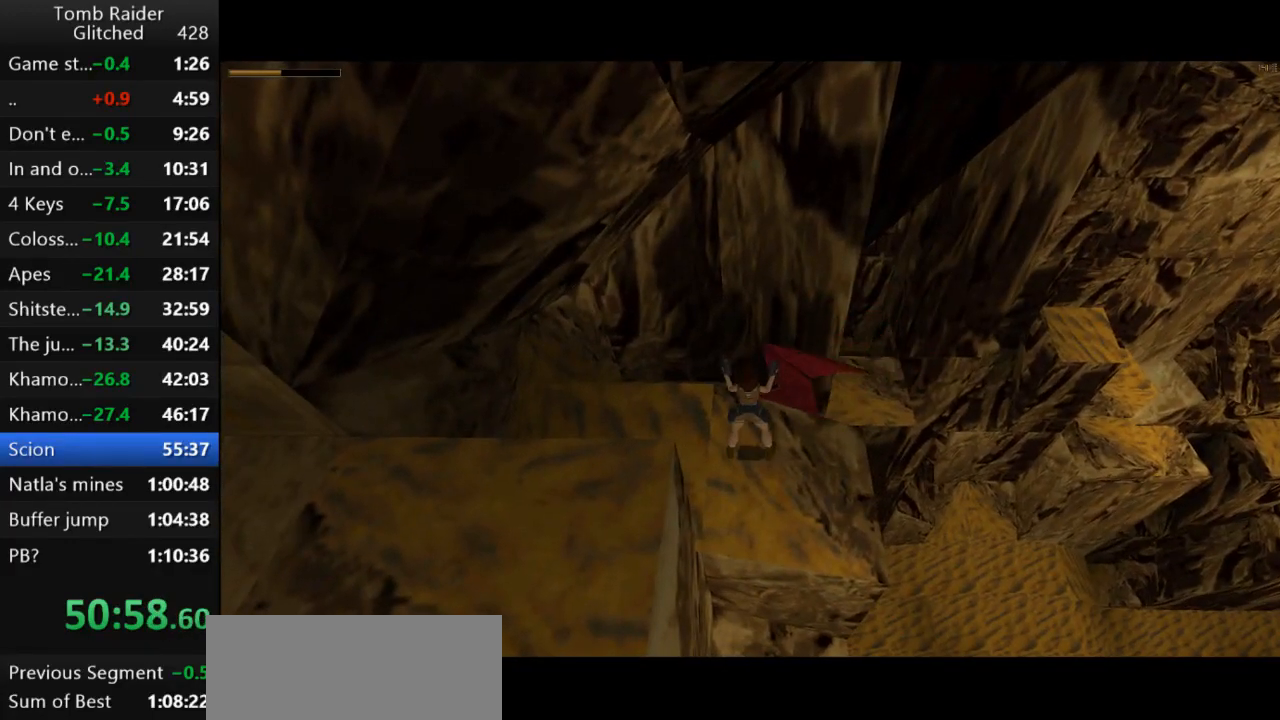
{"keys": ["action2", "walk"], "events": [[400, "walk", "down"]]}
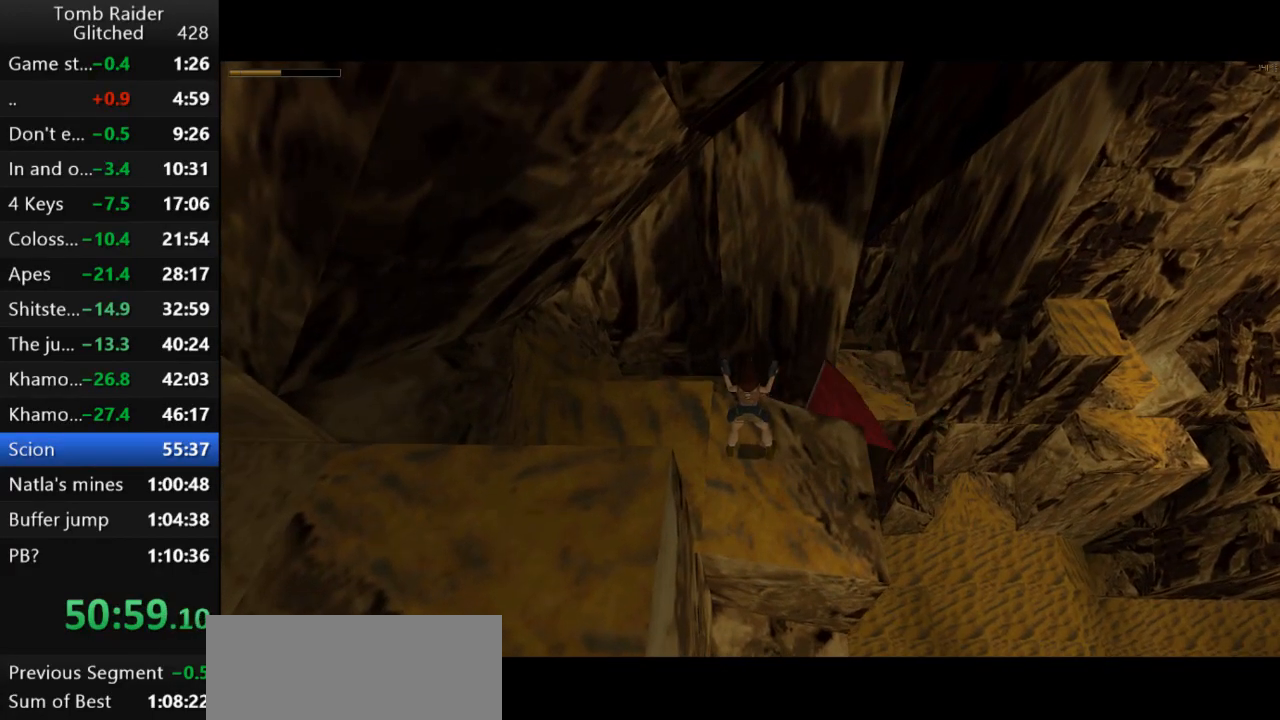
{"keys": ["action2", "up", "walk"], "events": [[67, "up", "down"], [267, "right", "down"], [467, "right", "up"]]}
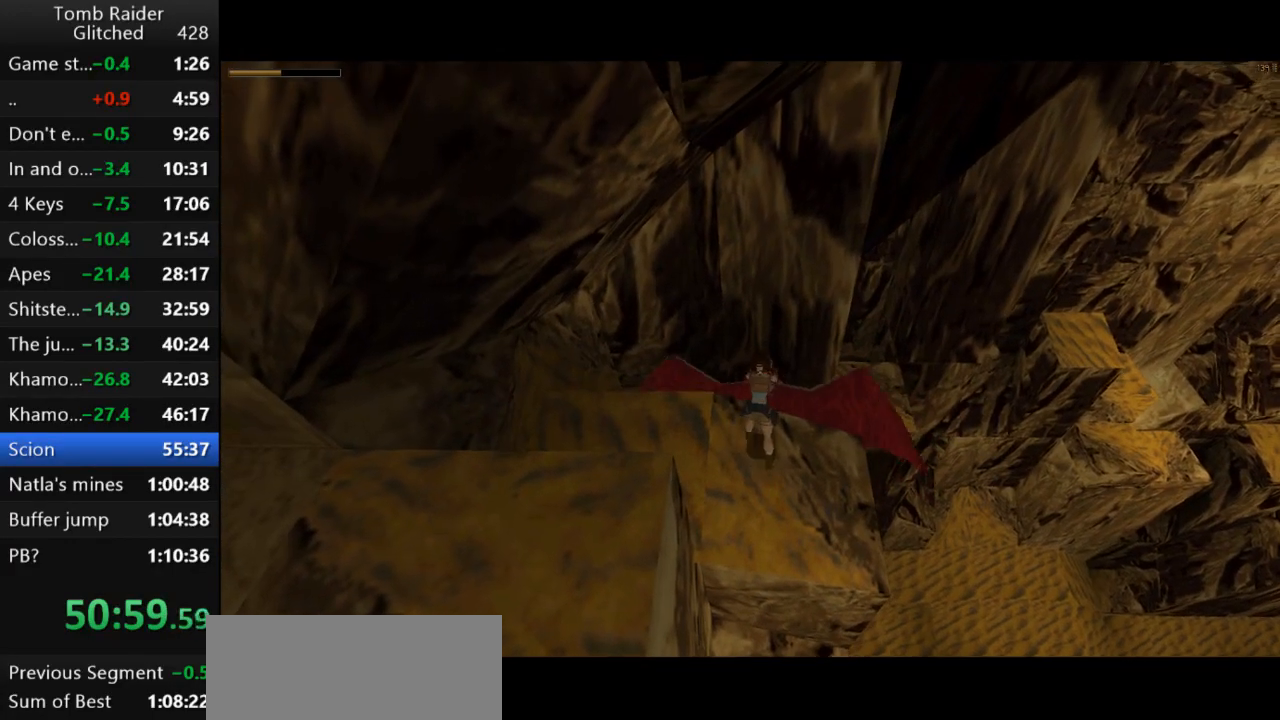
{"keys": ["action2", "walk"], "events": [[33, "up", "up"]]}
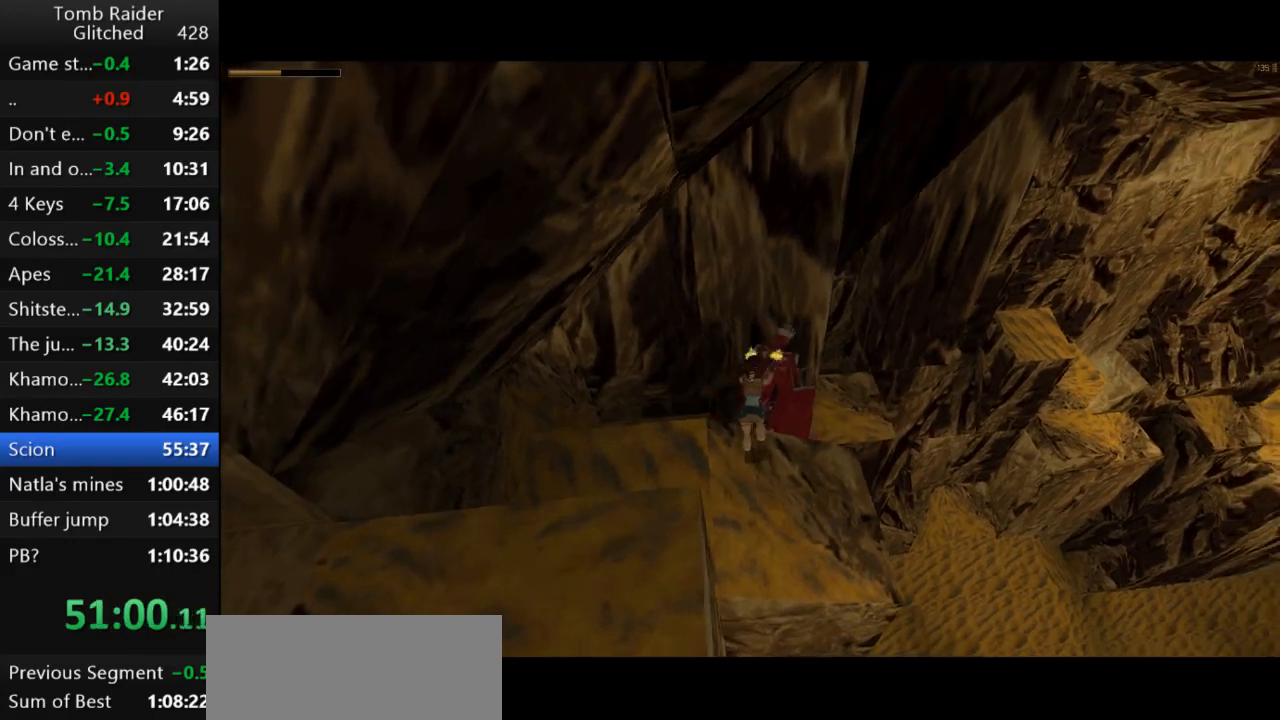
{"keys": ["action2", "right"], "events": [[300, "walk", "up"], [433, "right", "down"]]}
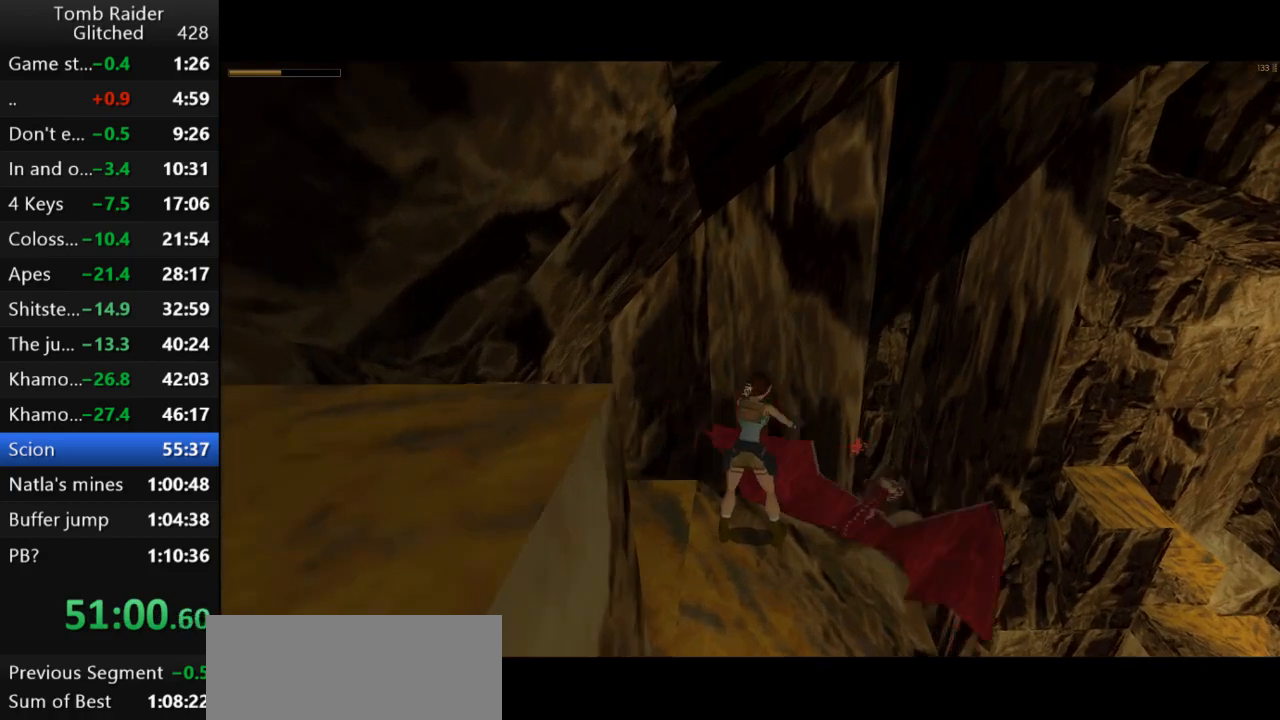
{"keys": ["action2"], "events": [[433, "right", "up"]]}
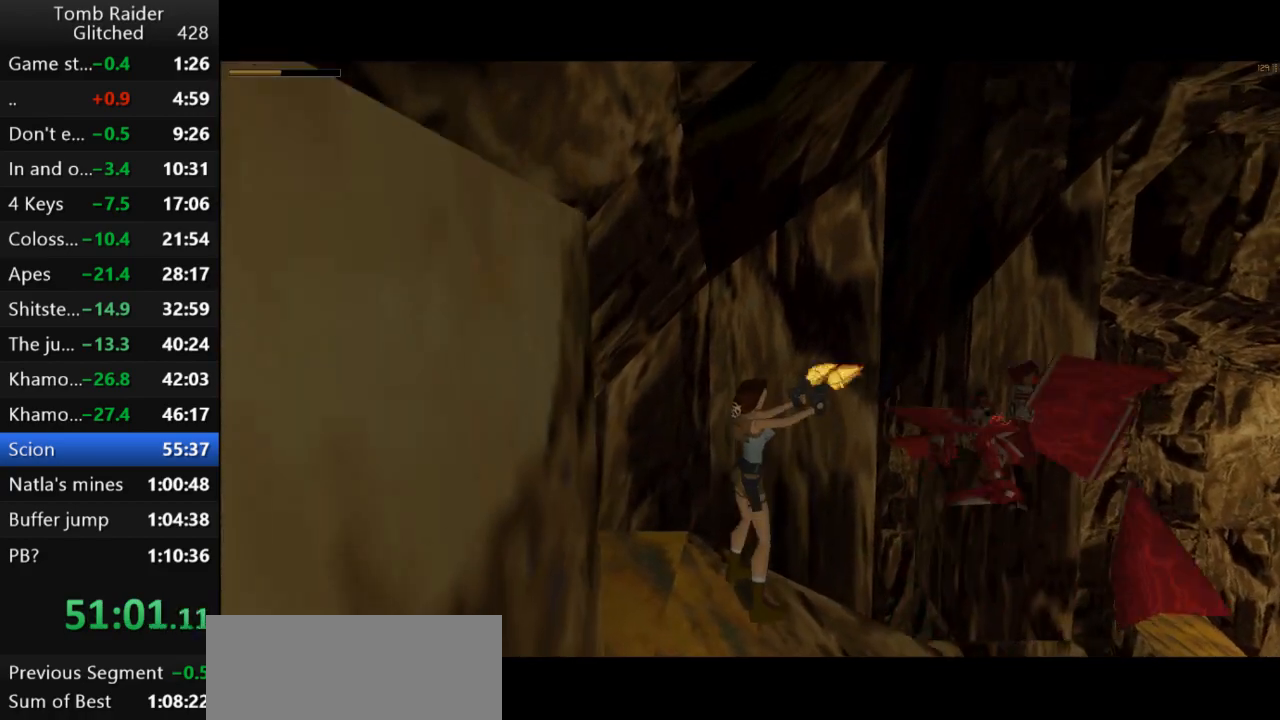
{"keys": ["left"], "events": [[400, "left", "down"], [433, "action2", "up"]]}
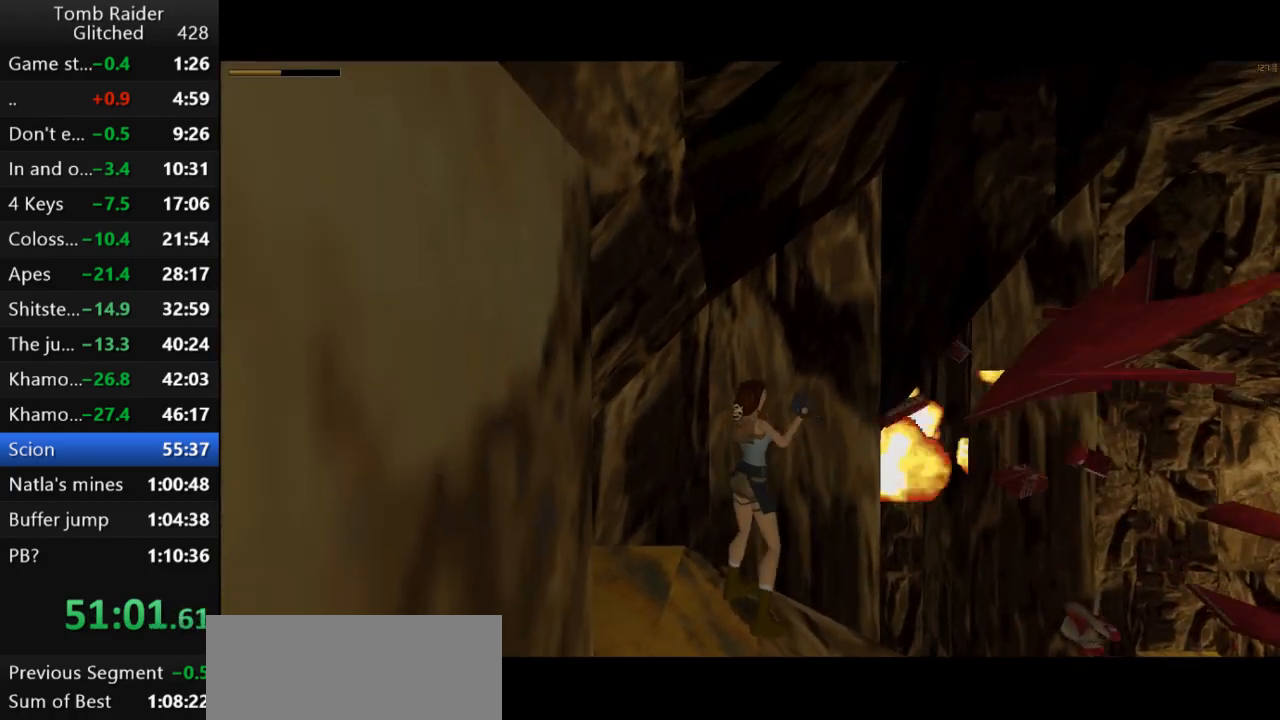
{"keys": ["left"], "events": [[200, "guns", "down"], [367, "guns", "up"]]}
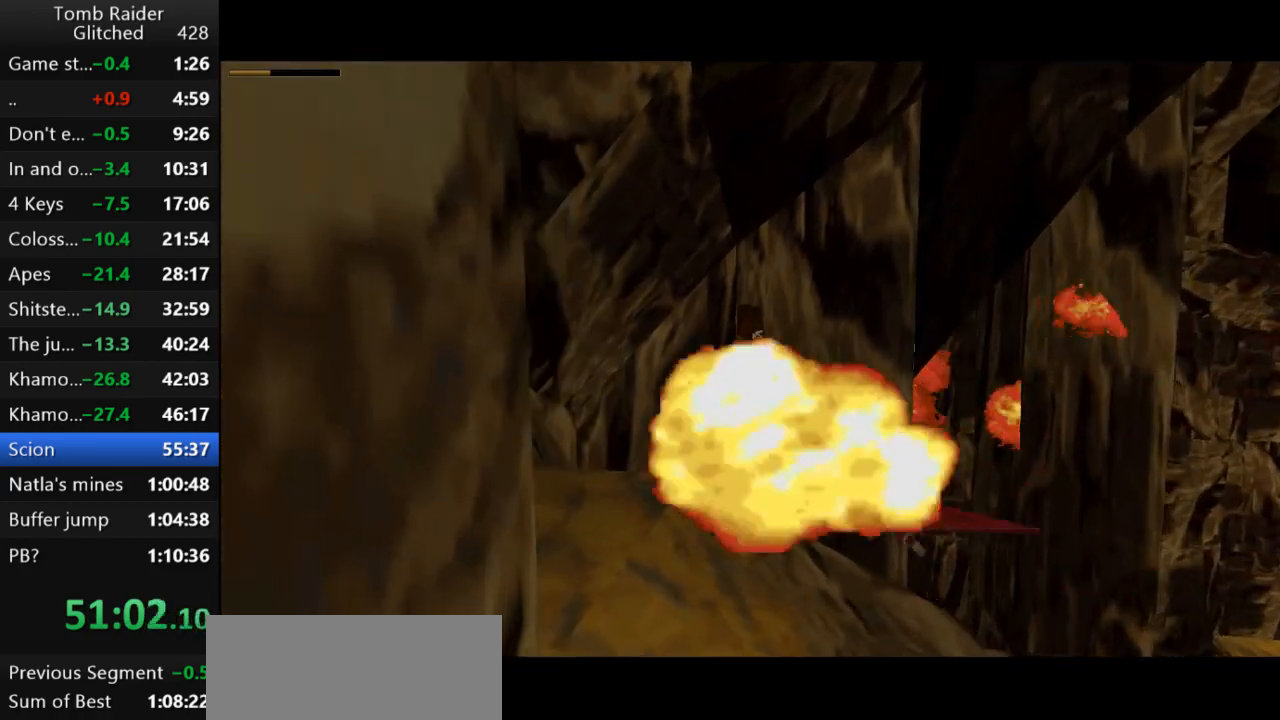
{"keys": [], "events": [[500, "left", "up"]]}
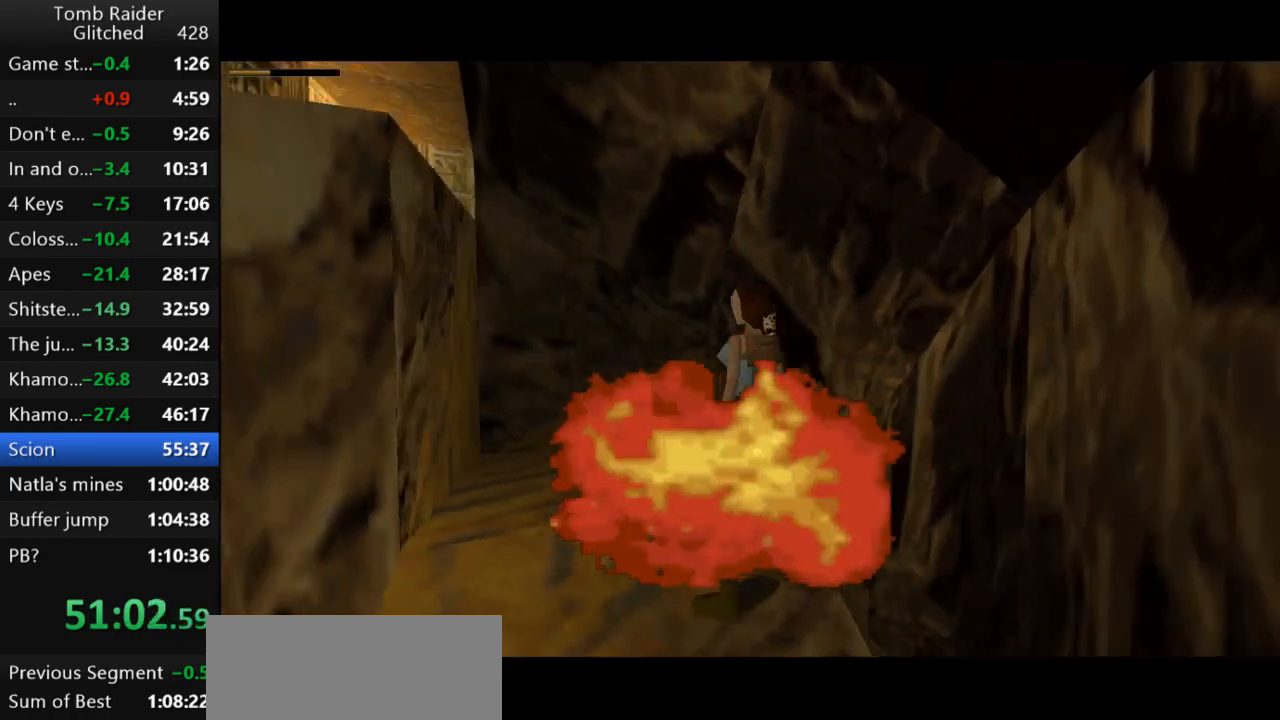
{"keys": [], "events": [[100, "walk", "down"], [200, "up", "down"], [267, "left", "down"], [433, "up", "up"], [467, "left", "up"], [467, "walk", "up"]]}
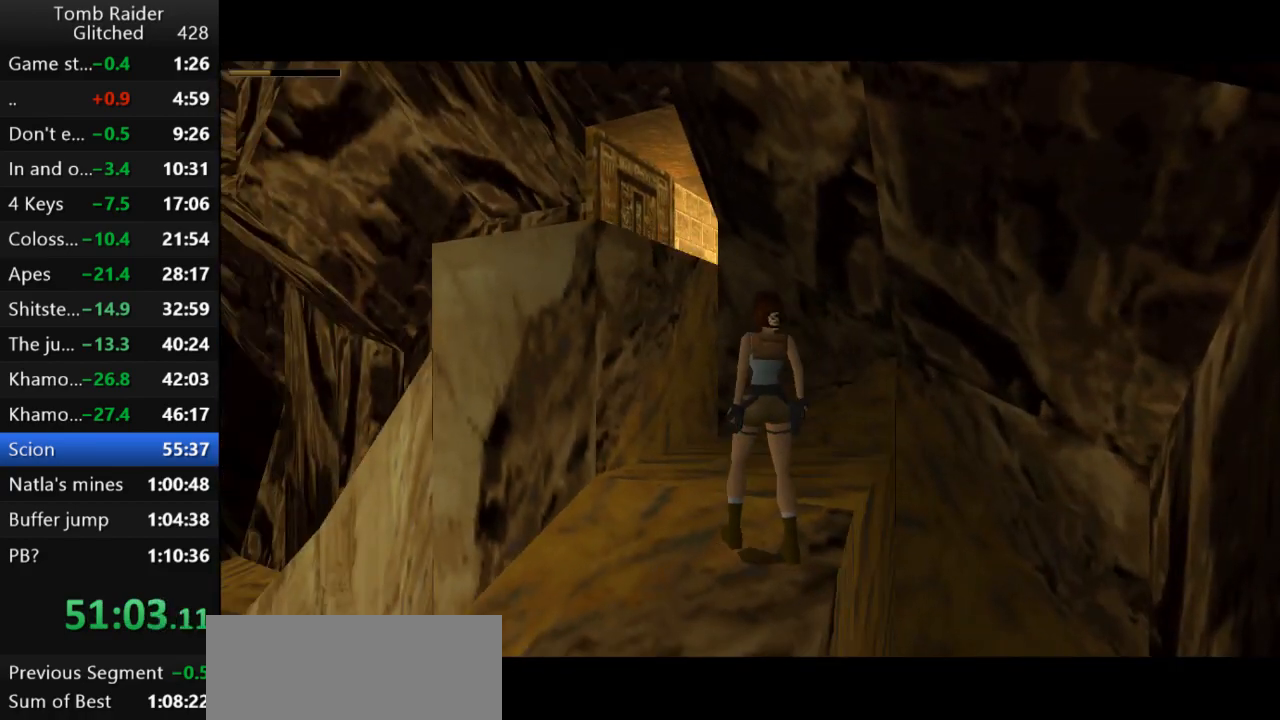
{"keys": ["left"], "events": [[100, "right", "down"], [300, "right", "up"], [400, "left", "down"]]}
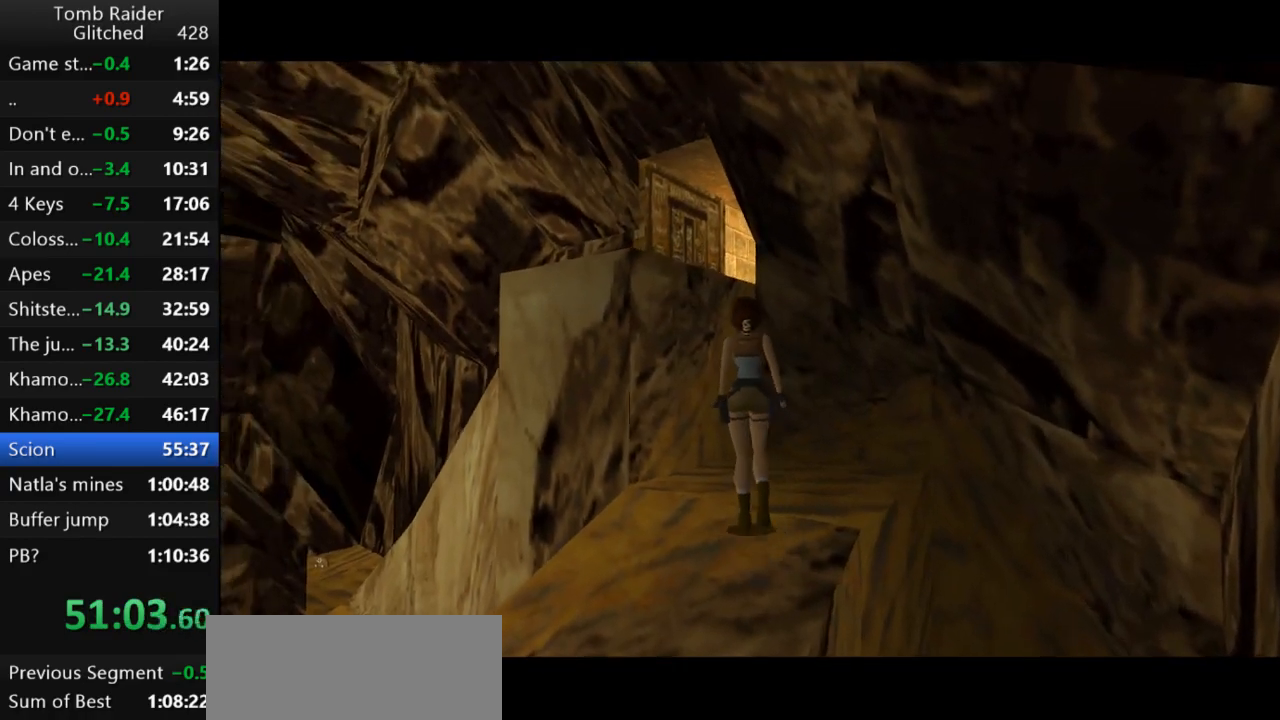
{"keys": [], "events": [[167, "left", "up"]]}
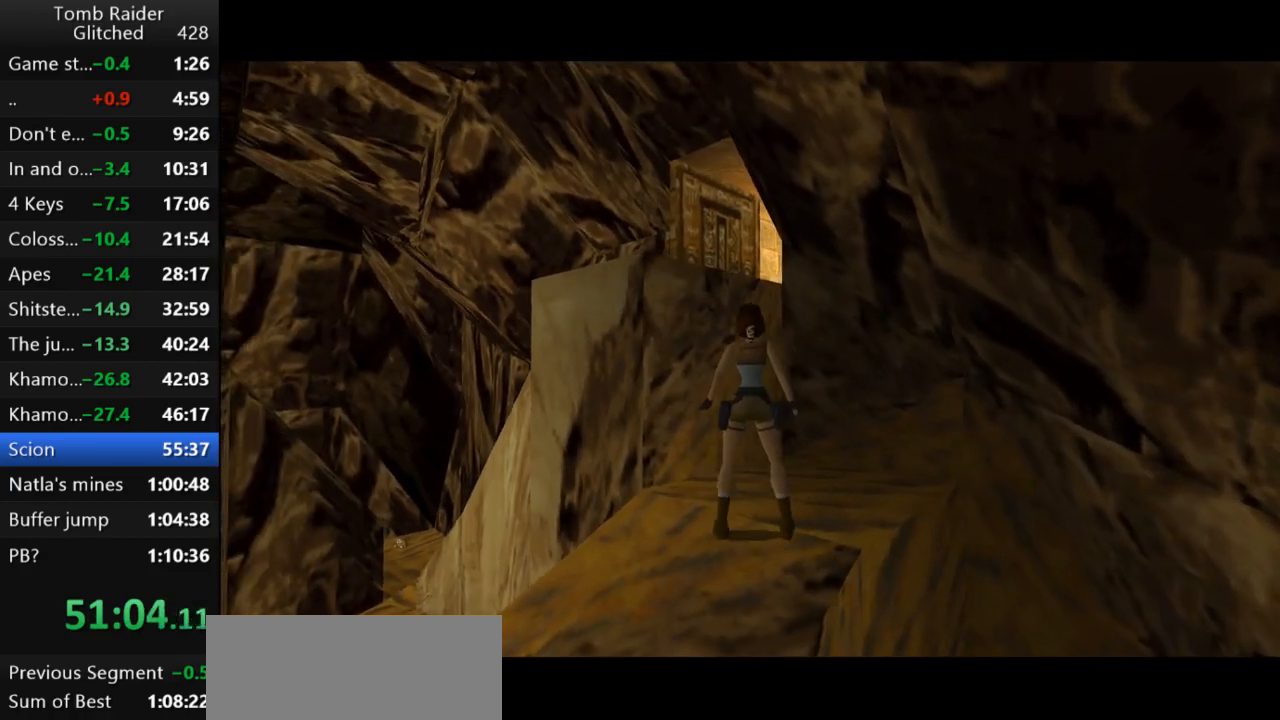
{"keys": ["jump", "left", "up"], "events": [[33, "jump", "down"], [167, "up", "down"], [433, "left", "down"]]}
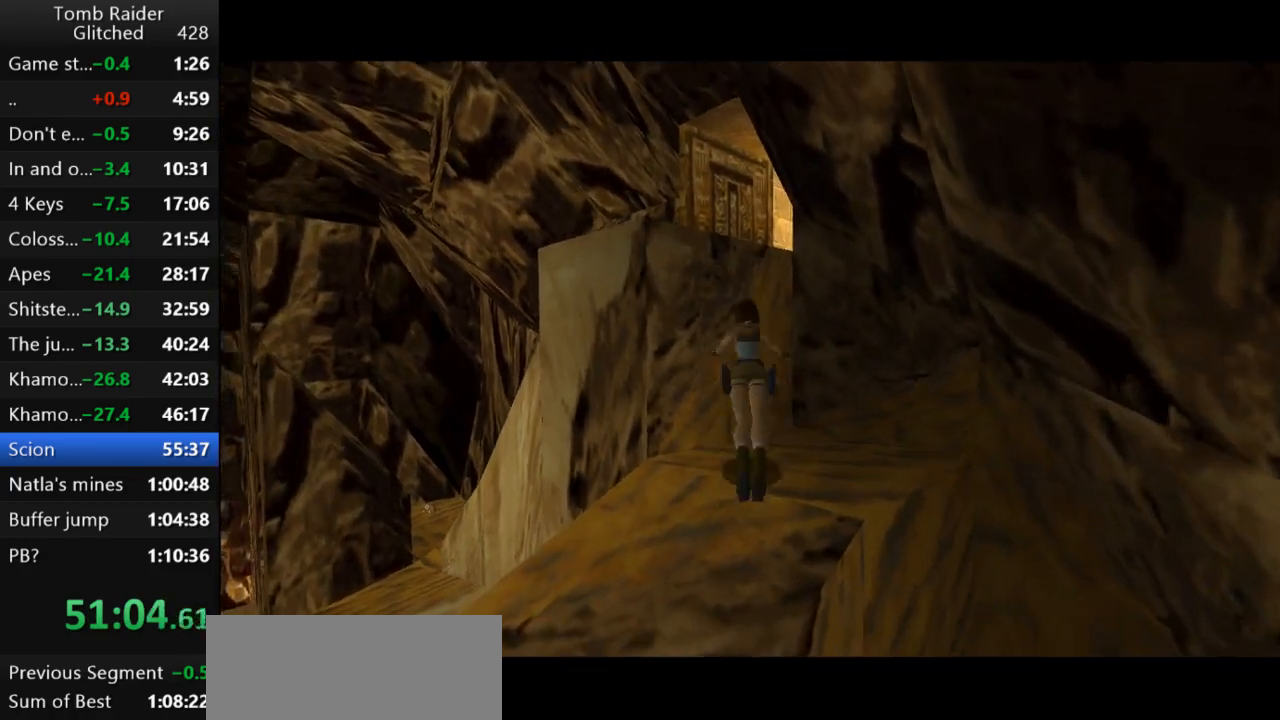
{"keys": ["right", "up"], "events": [[33, "jump", "up"], [100, "left", "up"], [467, "right", "down"]]}
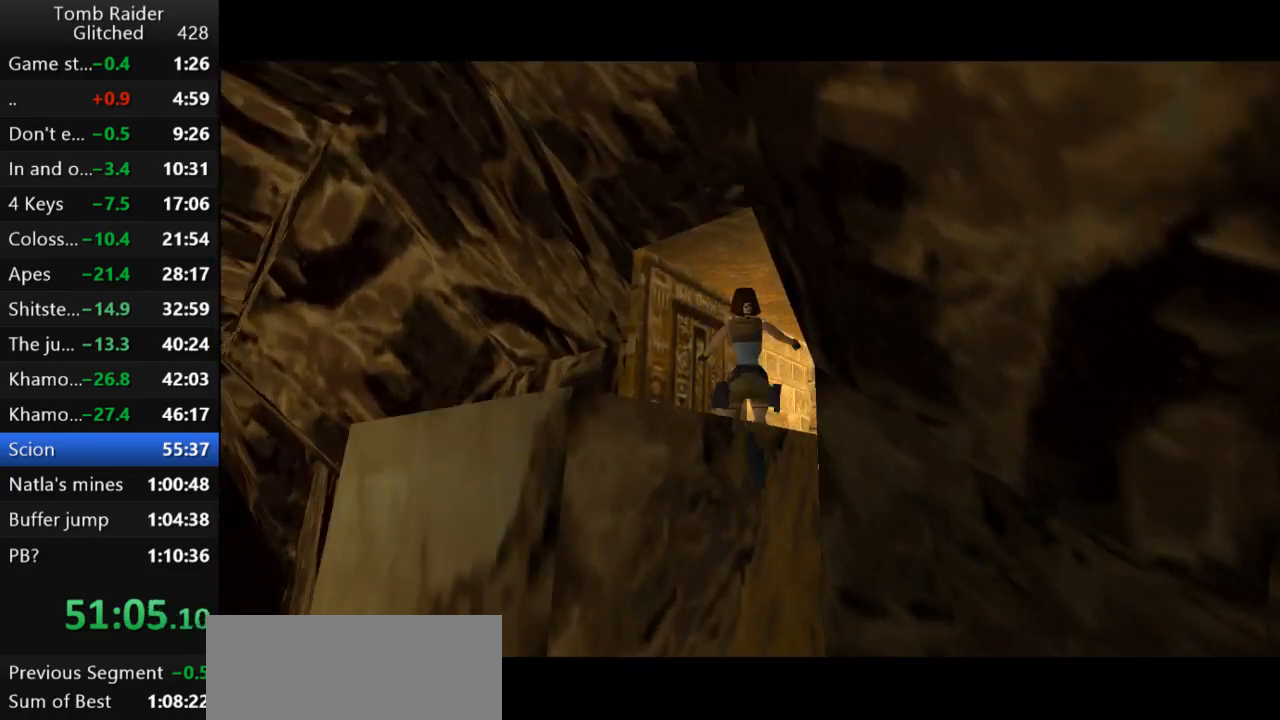
{"keys": ["right", "up"], "events": []}
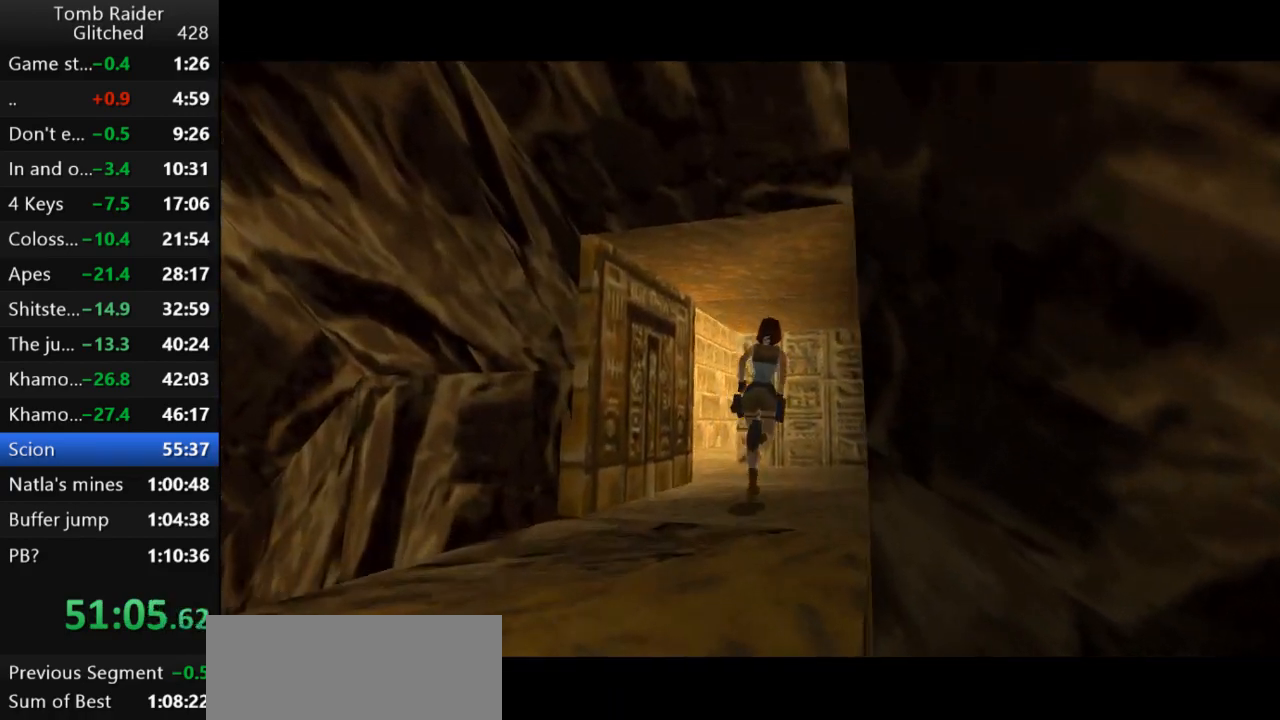
{"keys": ["up"], "events": [[167, "right", "up"], [333, "right", "down"], [467, "right", "up"]]}
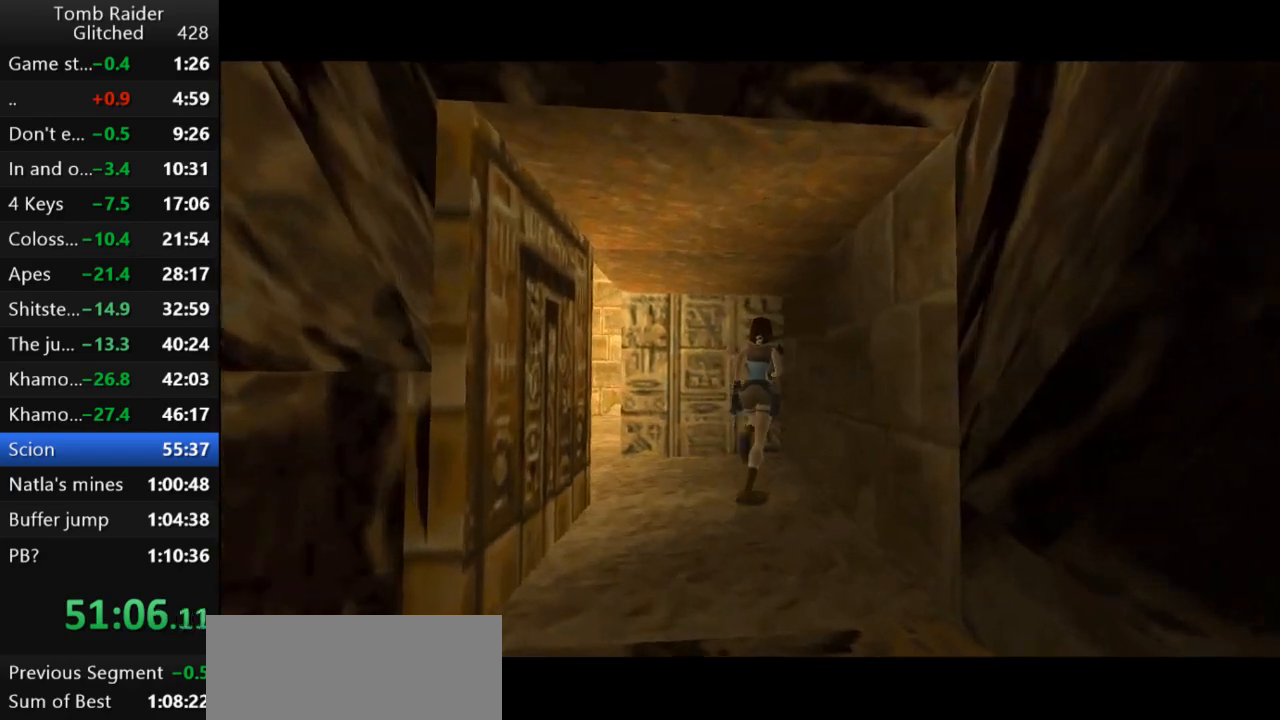
{"keys": [], "events": [[367, "up", "up"]]}
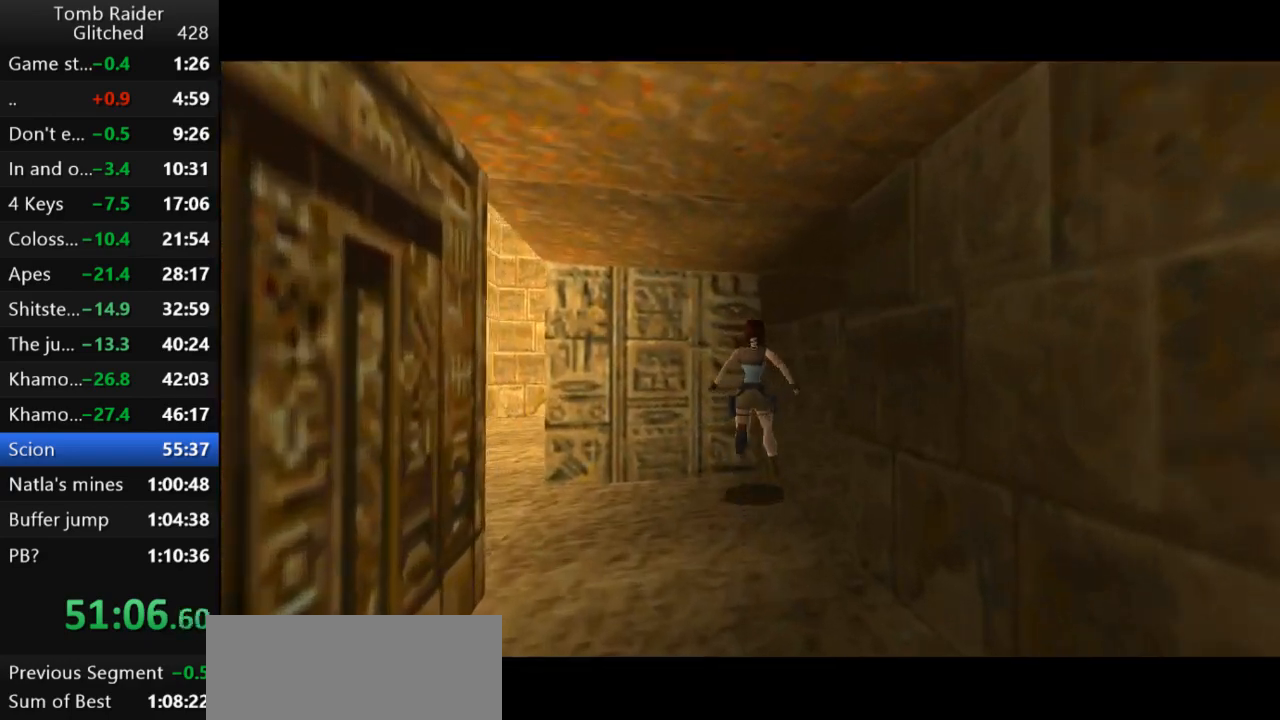
{"keys": ["left"], "events": [[133, "left", "down"], [367, "left", "up"], [467, "left", "down"]]}
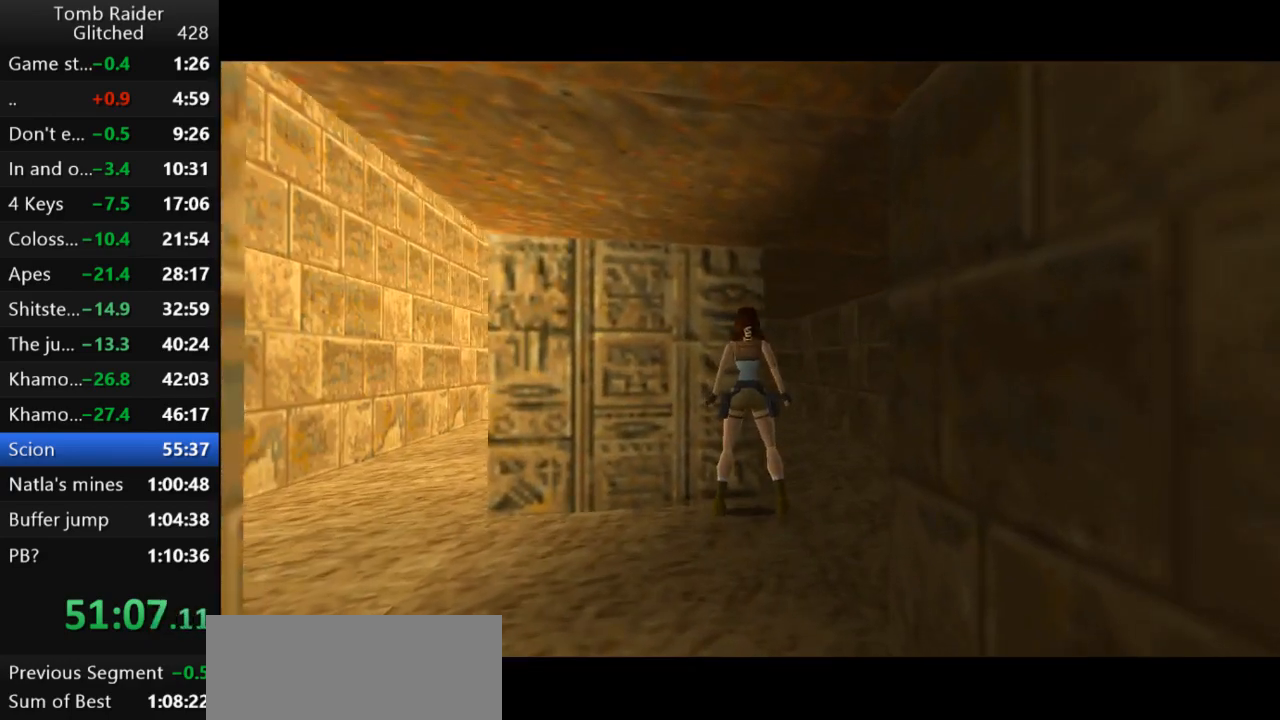
{"keys": ["right"], "events": [[200, "left", "up"], [267, "up", "down"], [367, "up", "up"], [400, "right", "down"]]}